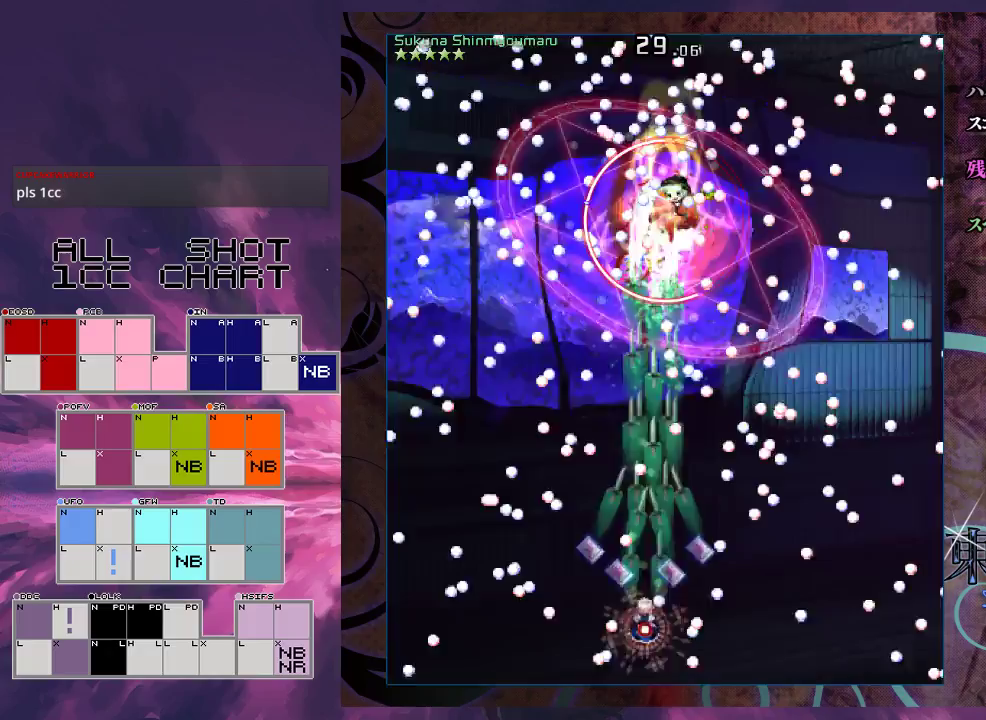
Gameplay with a controller (Xbox layout); each line is a JSON object with the inputs held at the frame after it (dt_ms = milliseconds from this image to that frame). "events" lists button and stick changes between this image and that frame as [ms after this image, input, new state], when the widget could be followed in between. Not read: L3 R3 right_stick.
{"dt_ms": 500, "buttons": ["X", "L1"], "left_stick": "up", "events": [[200, "left_stick", "up"], [267, "left_stick", "up-right"], [433, "left_stick", "up"]]}
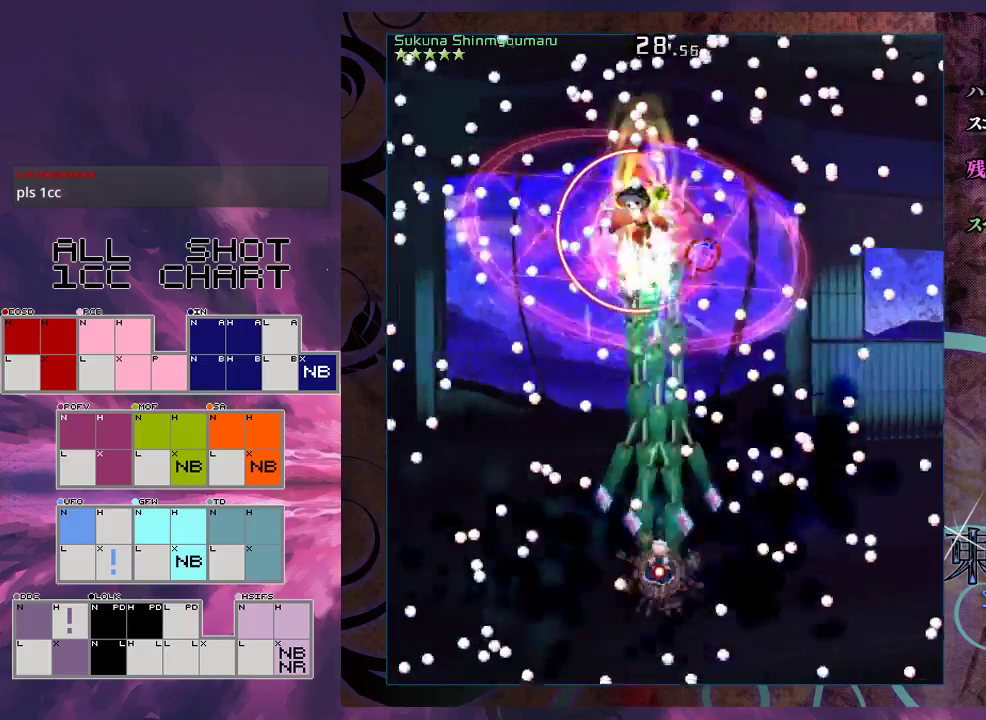
{"dt_ms": 500, "buttons": ["X", "L1"], "left_stick": "up", "events": [[33, "left_stick", "up-right"], [133, "left_stick", "center"], [300, "left_stick", "up"]]}
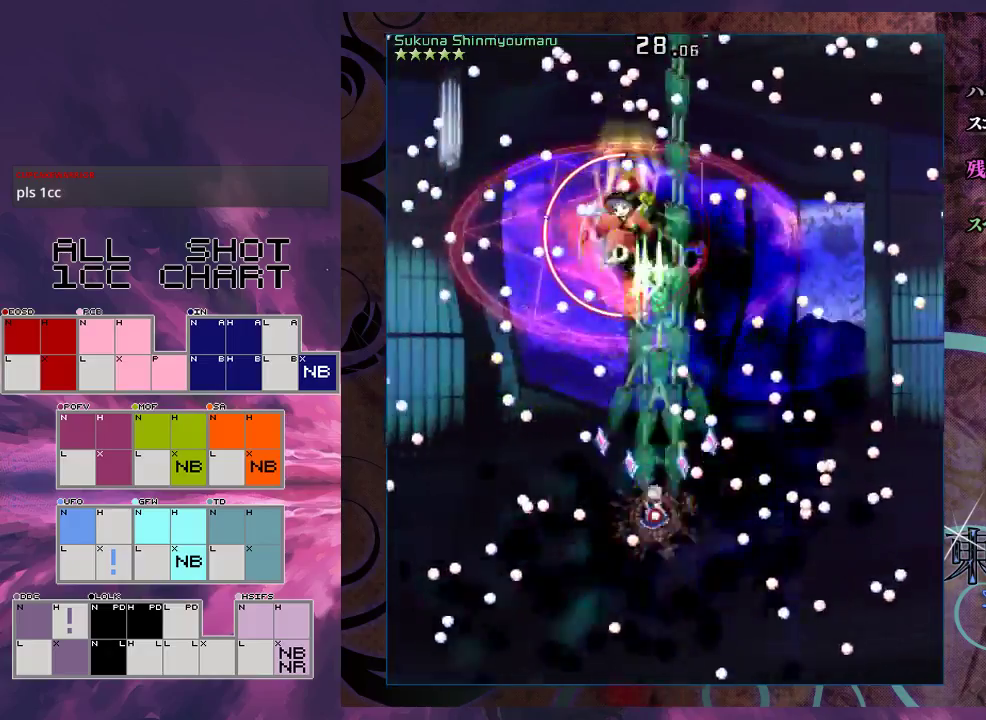
{"dt_ms": 500, "buttons": ["X", "L1"], "left_stick": "center", "events": [[33, "left_stick", "up-left"], [233, "left_stick", "up"], [333, "left_stick", "center"]]}
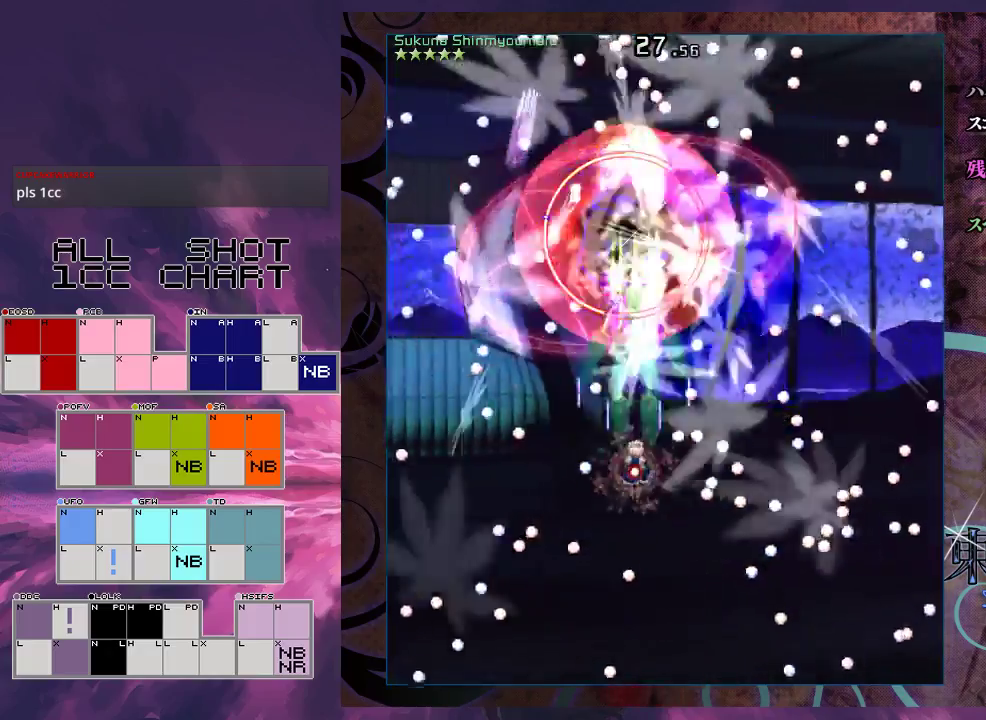
{"dt_ms": 500, "buttons": ["X", "L1"], "left_stick": "center", "events": []}
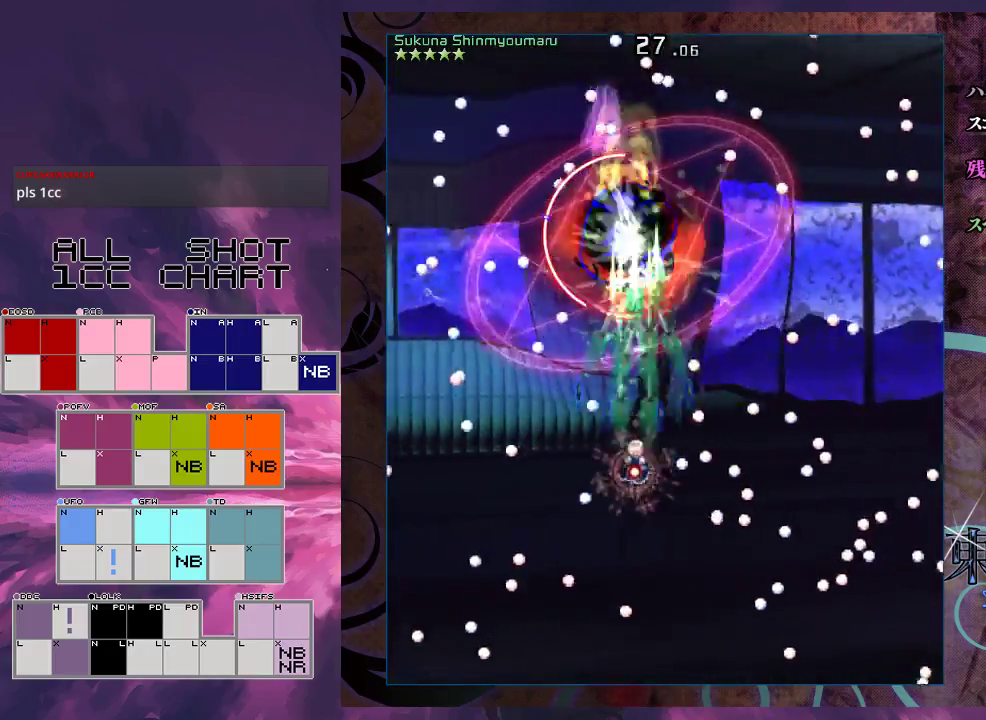
{"dt_ms": 500, "buttons": ["X", "L1"], "left_stick": "center", "events": []}
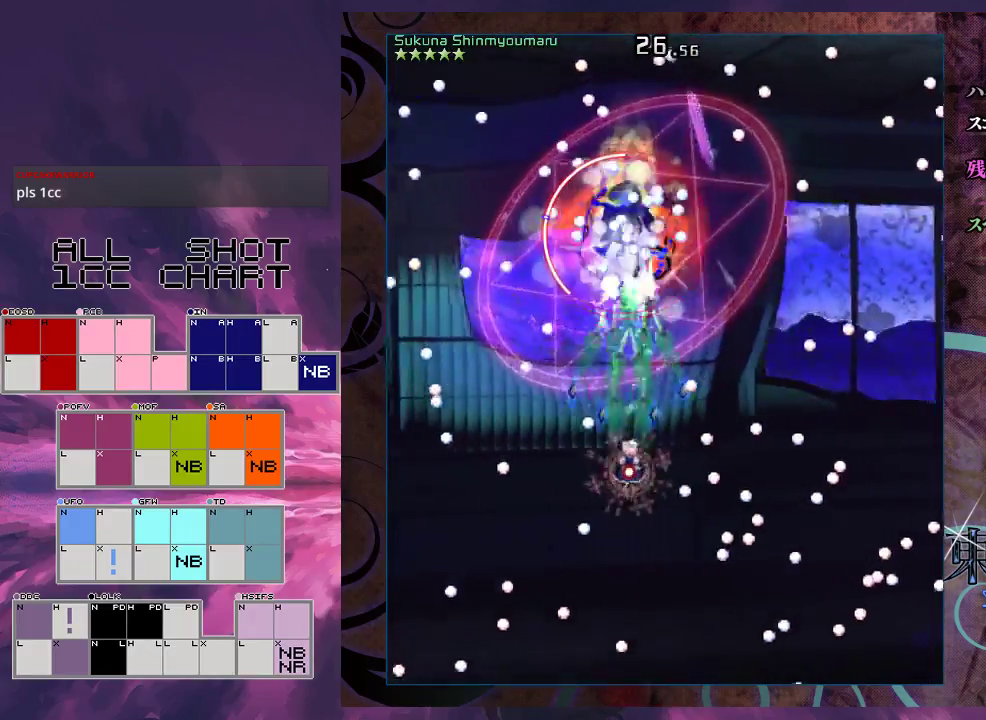
{"dt_ms": 500, "buttons": ["X", "L1"], "left_stick": "center", "events": []}
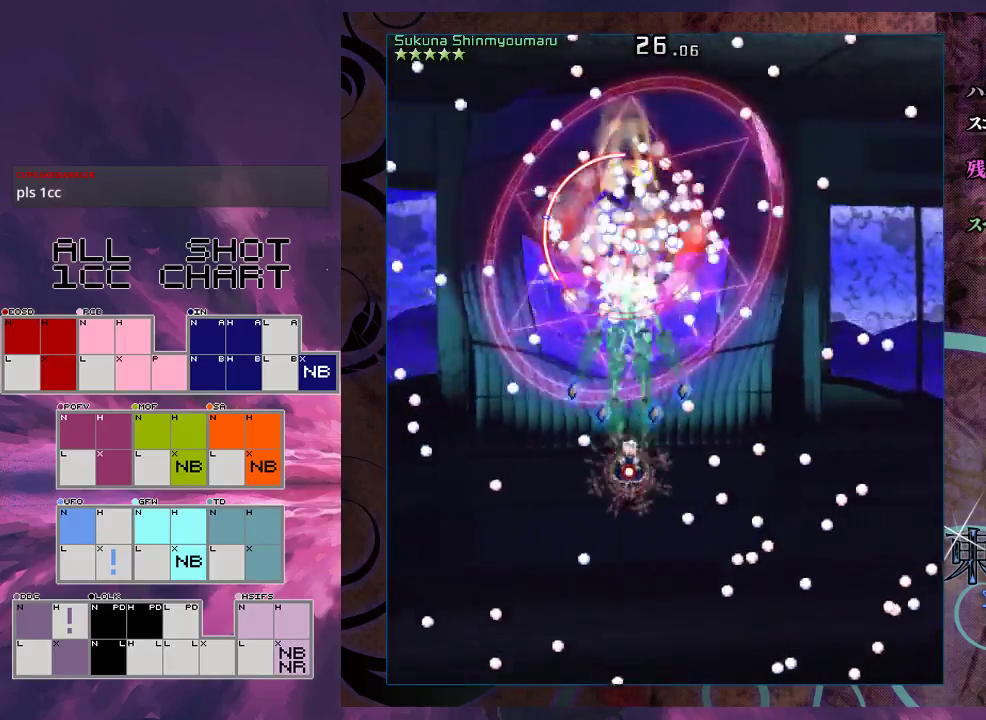
{"dt_ms": 500, "buttons": ["X", "L1"], "left_stick": "center", "events": []}
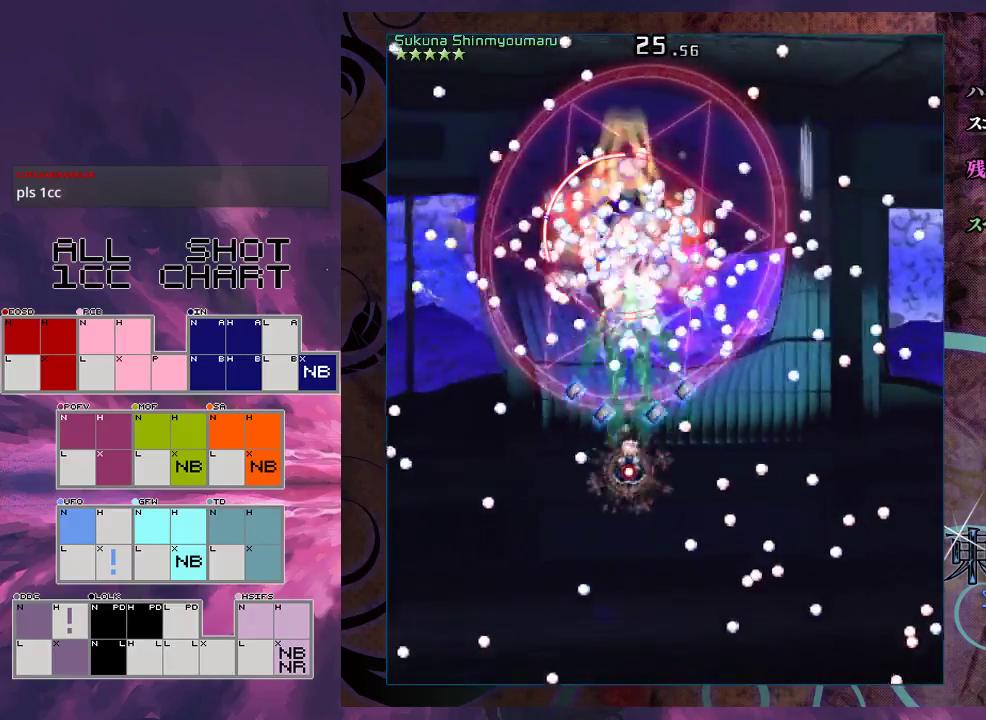
{"dt_ms": 500, "buttons": ["X"], "left_stick": "down", "events": [[233, "left_stick", "down"], [467, "L1", "up"]]}
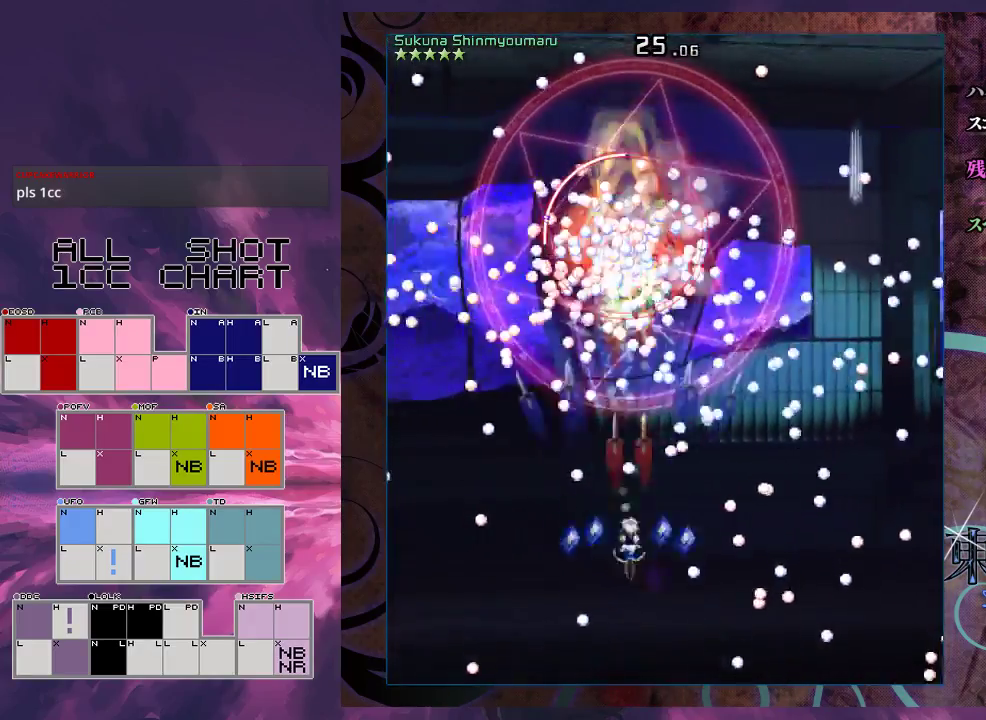
{"dt_ms": 200, "buttons": ["X", "L1"], "left_stick": "down", "events": [[200, "L1", "down"]]}
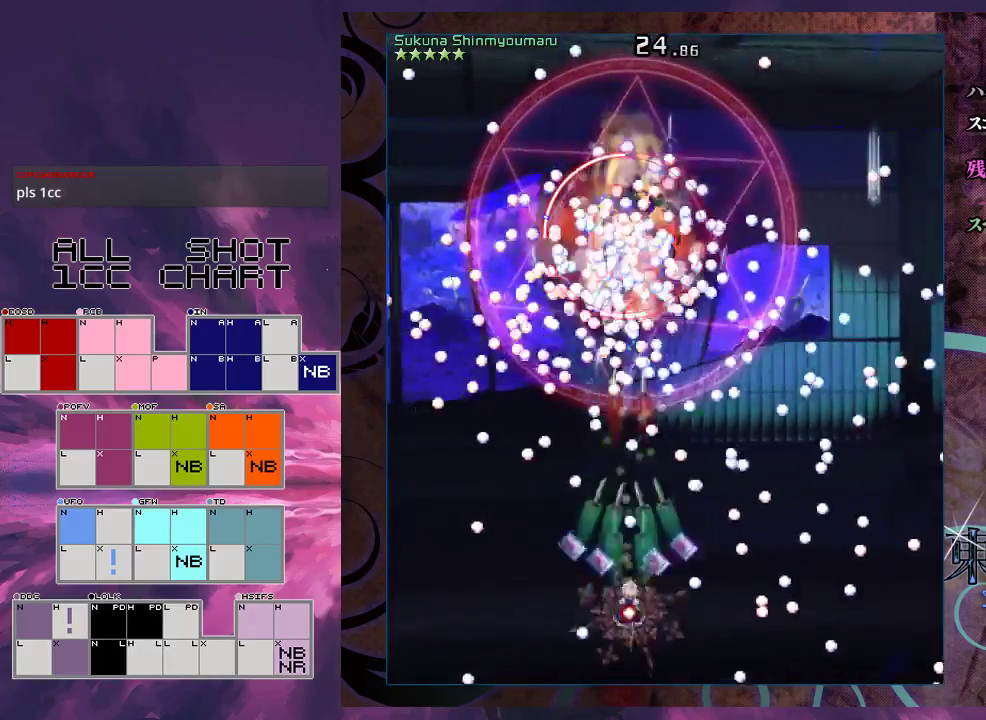
{"dt_ms": 300, "buttons": ["X", "L1"], "left_stick": "center", "events": [[300, "left_stick", "center"]]}
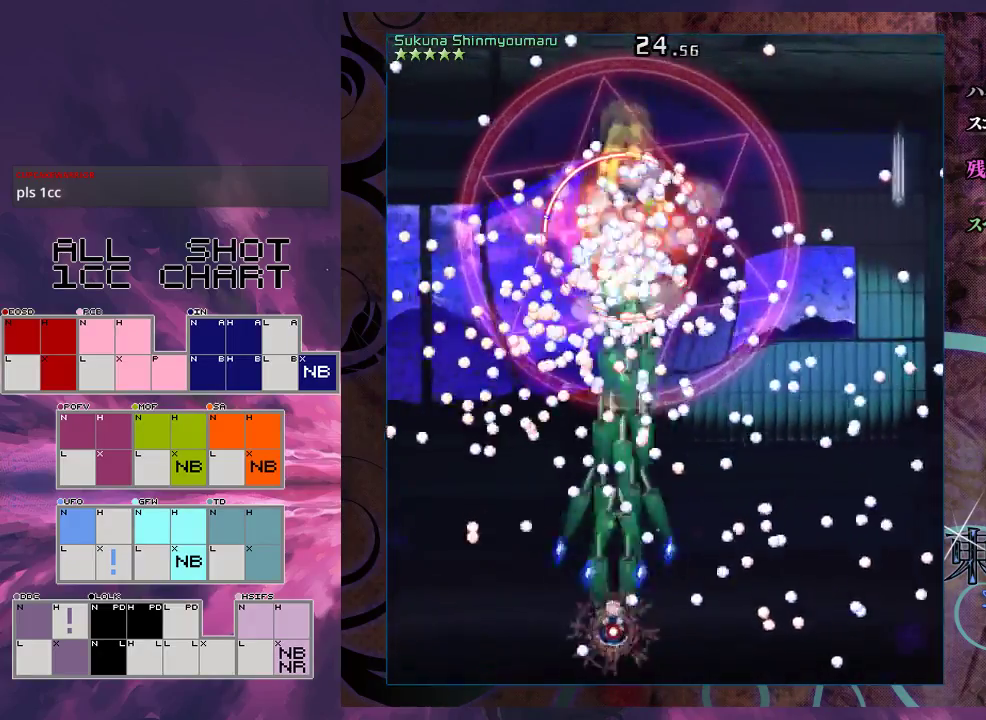
{"dt_ms": 500, "buttons": ["X", "L1"], "left_stick": "down", "events": [[367, "left_stick", "right"], [433, "left_stick", "down-right"], [500, "left_stick", "down"]]}
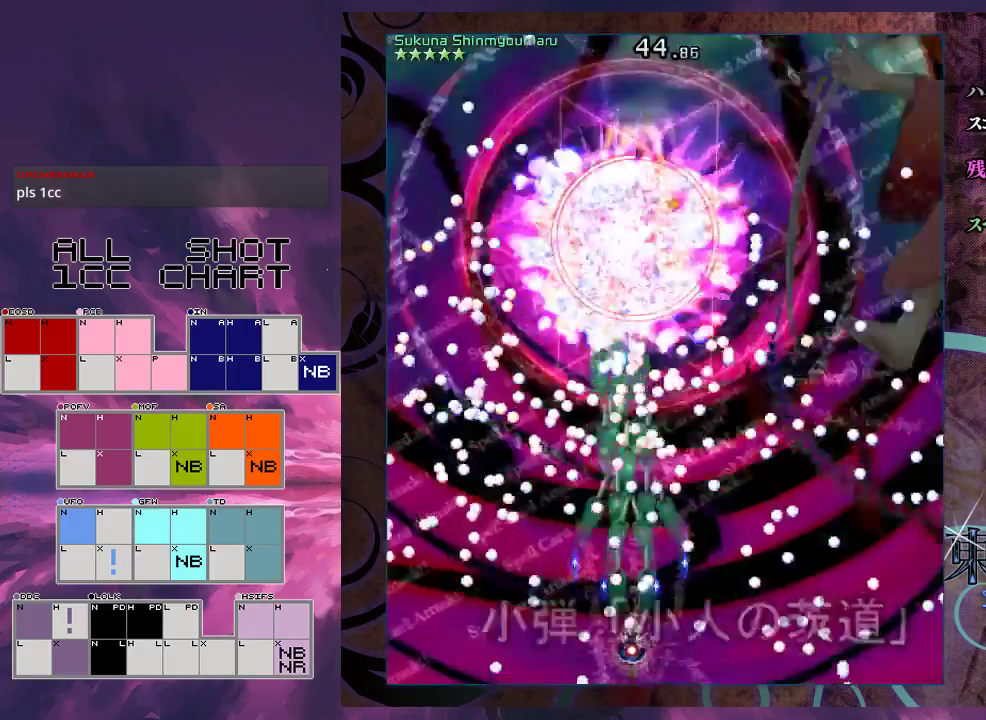
{"dt_ms": 500, "buttons": ["X", "L1"], "left_stick": "center", "events": [[67, "left_stick", "down-left"], [267, "left_stick", "center"]]}
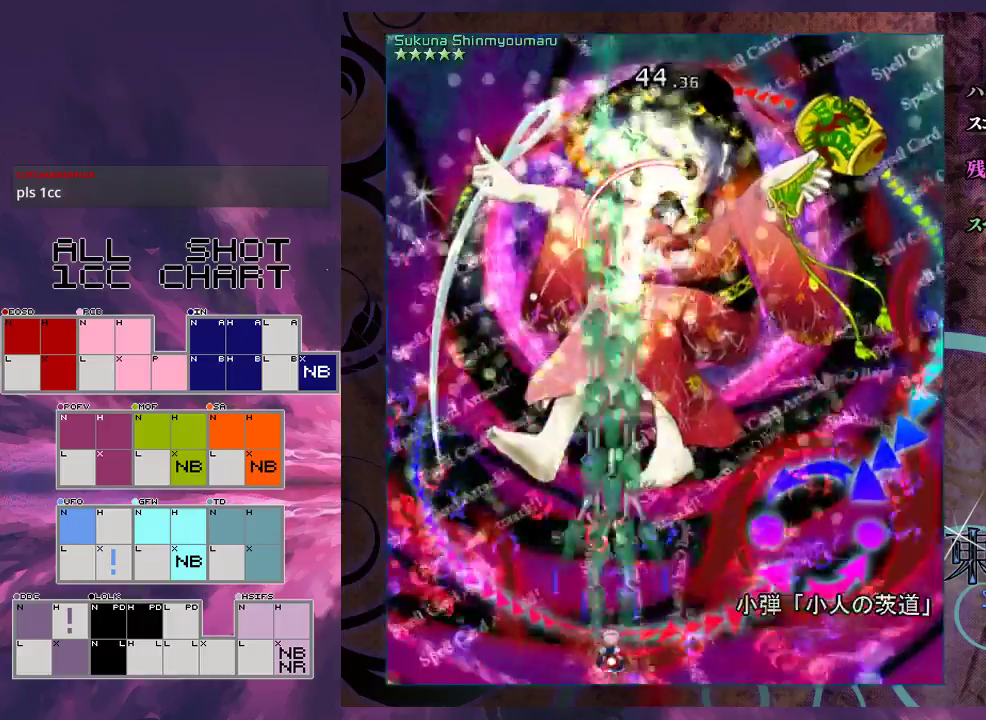
{"dt_ms": 300, "buttons": ["X", "L1"], "left_stick": "right", "events": [[233, "left_stick", "right"]]}
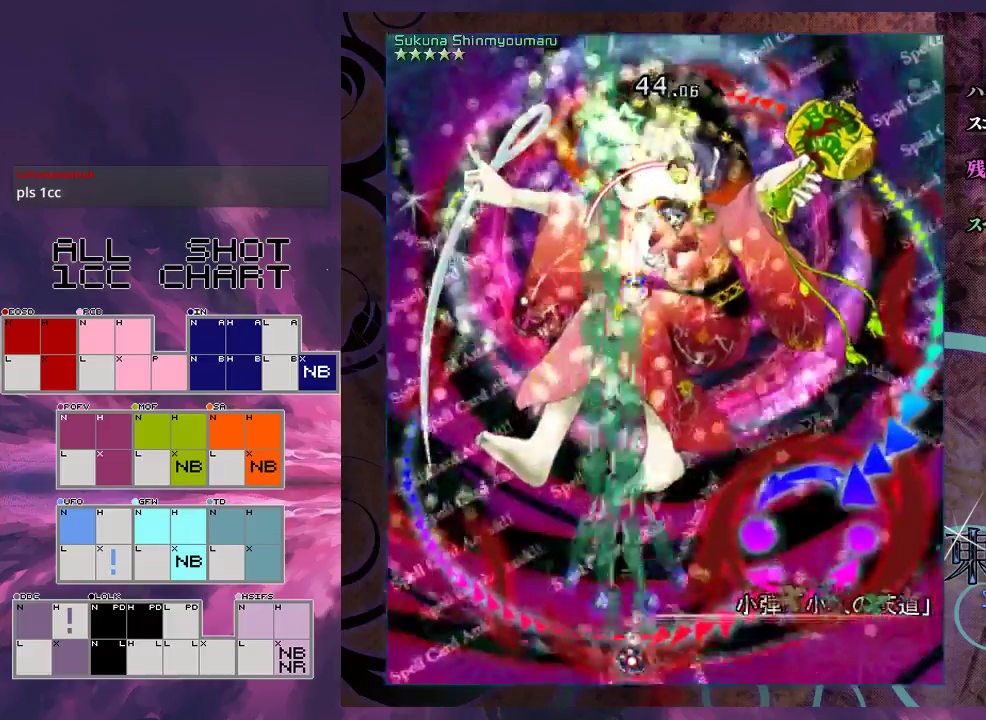
{"dt_ms": 200, "buttons": ["X", "L1"], "left_stick": "up-right", "events": [[67, "left_stick", "up-right"]]}
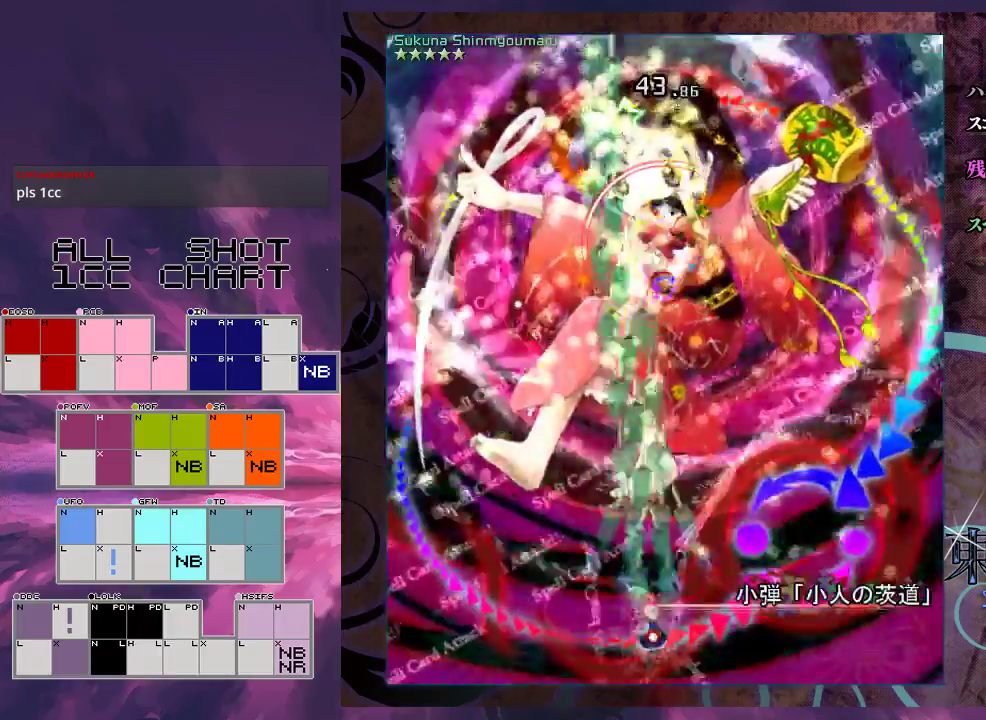
{"dt_ms": 500, "buttons": ["X", "L1"], "left_stick": "up", "events": [[33, "left_stick", "up"], [133, "left_stick", "up-right"], [300, "left_stick", "up"]]}
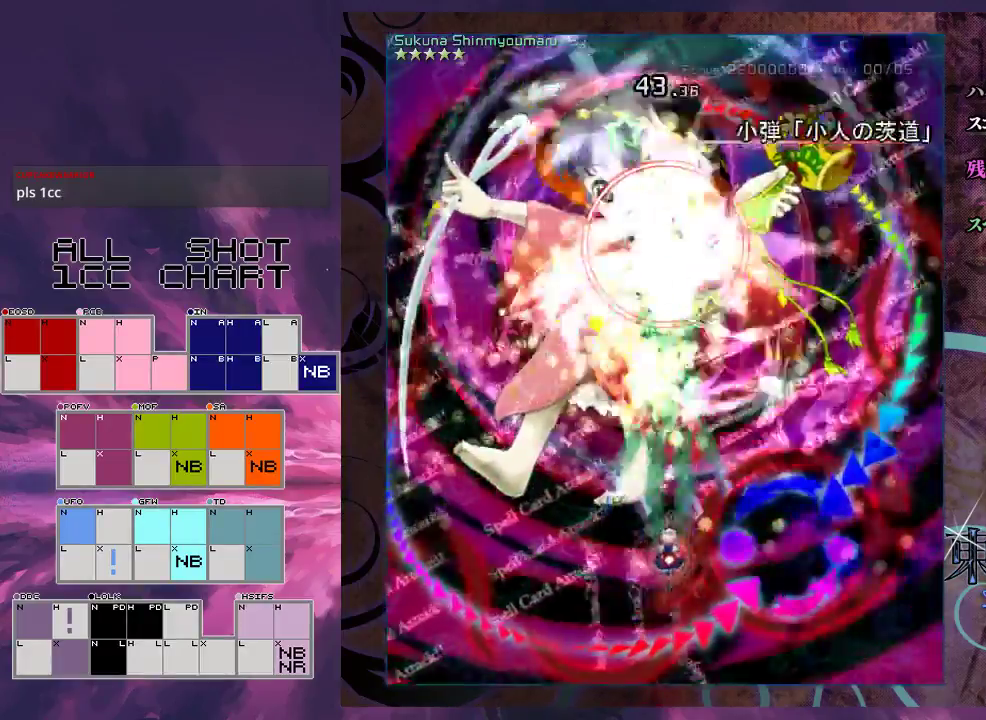
{"dt_ms": 500, "buttons": ["X", "L1"], "left_stick": "center", "events": [[67, "left_stick", "center"]]}
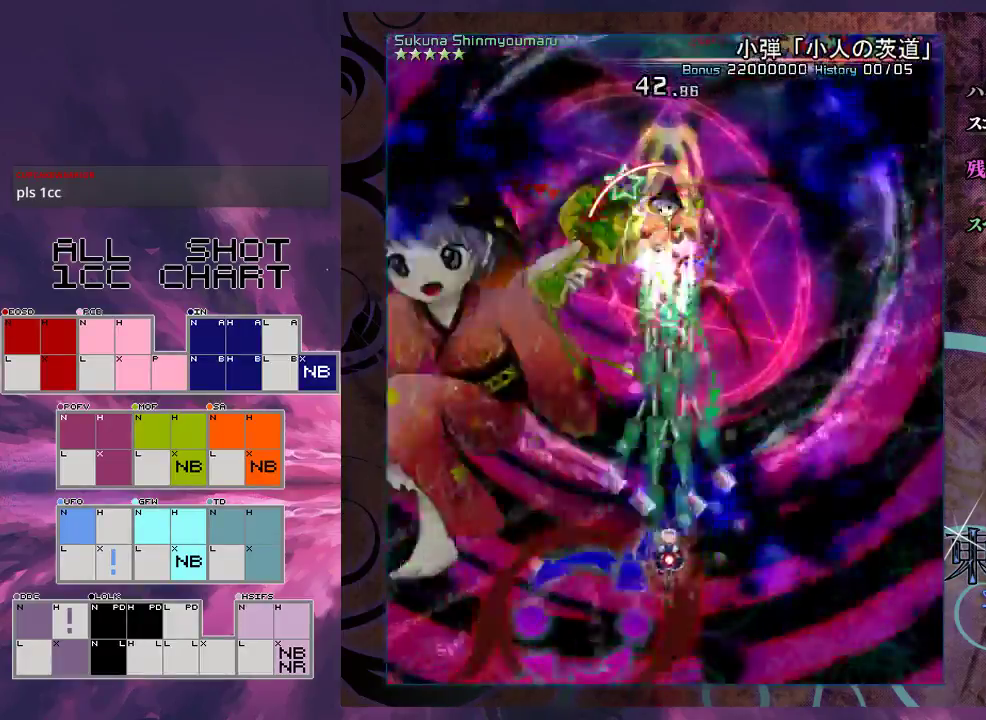
{"dt_ms": 500, "buttons": ["X", "L1"], "left_stick": "center", "events": []}